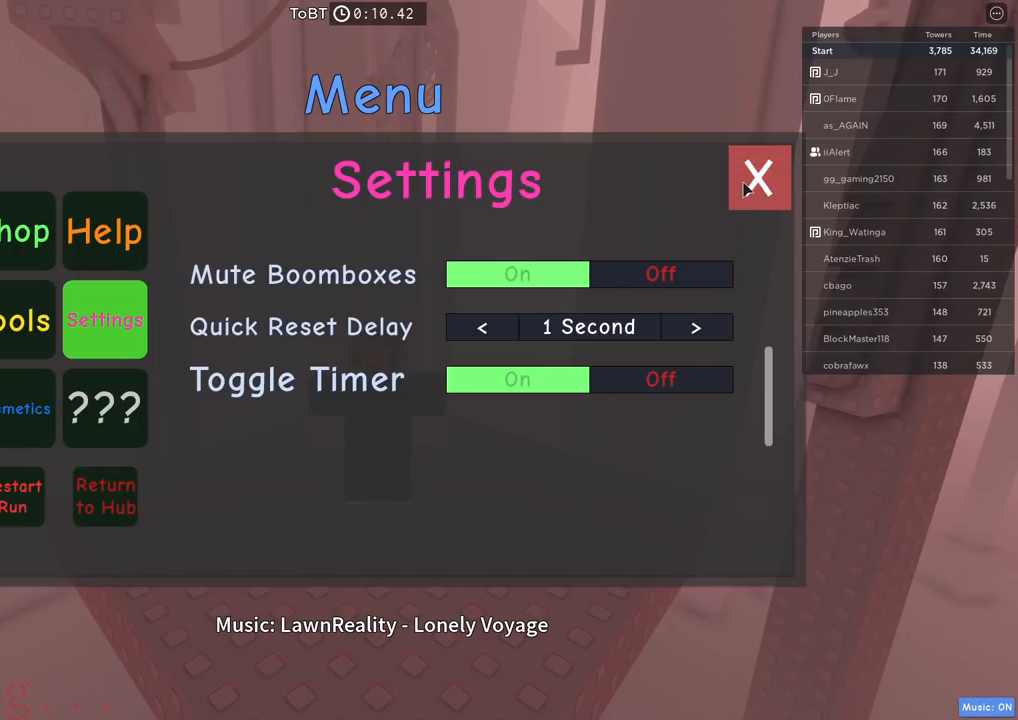
Gameplay with keyboard; each line is a JSON object with the keys held at the frame after it. "events" lists presses ("down") and releases ("up") of "a", "ctrl", "d", "e", "q", "s", "shift", "space" and "w" between this image and that frame as [ms after this image, input, new state], when the widget could be followed in between. No other keys are recorded. Mouse input is not recorded.
{"keys": ["w"], "events": [[434, "w", "down"]]}
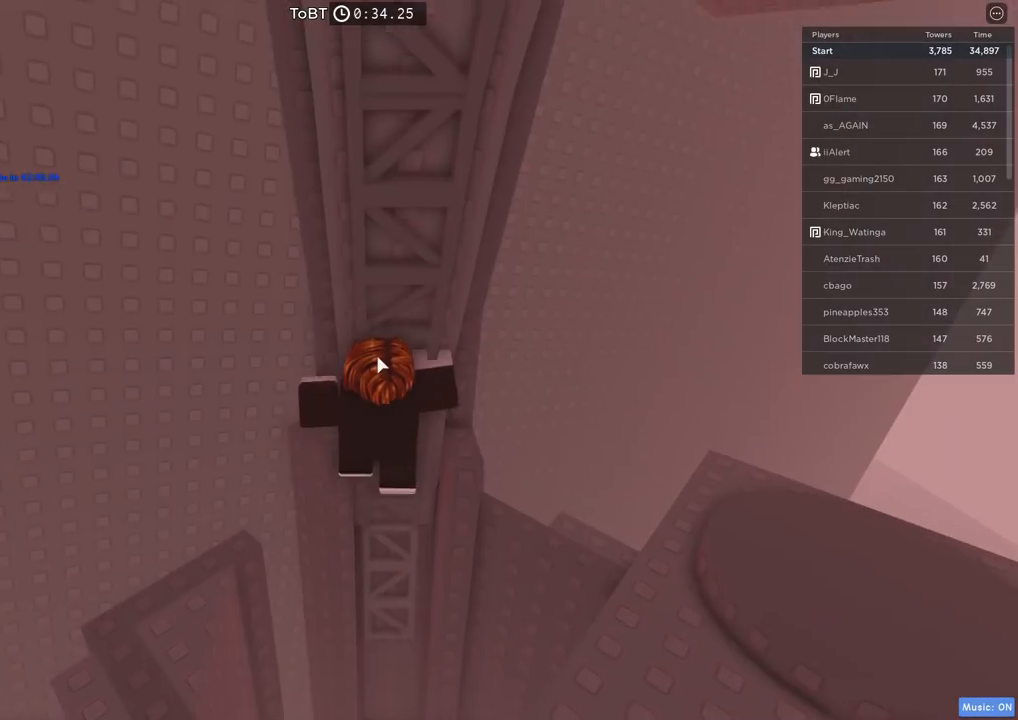
{"keys": ["w"], "events": []}
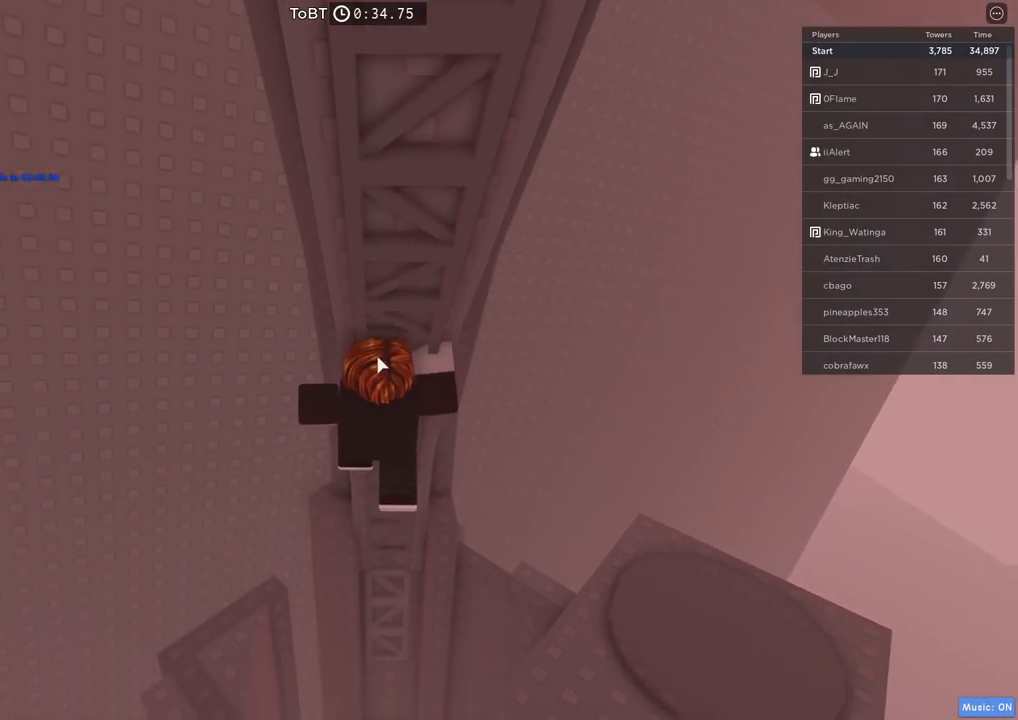
{"keys": ["w"], "events": []}
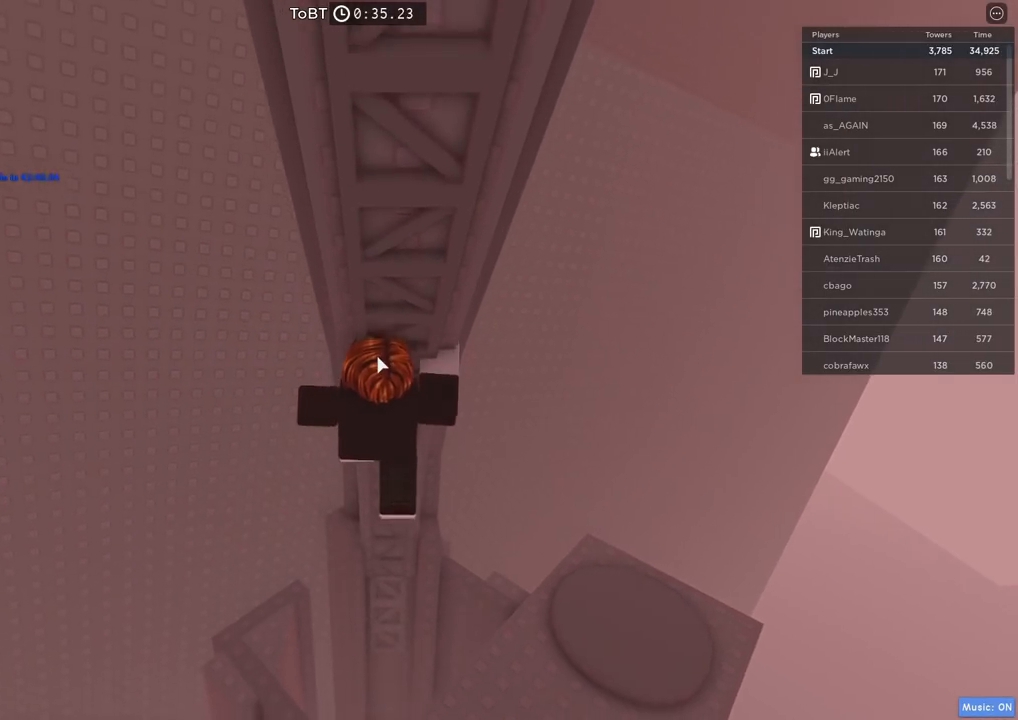
{"keys": ["w"], "events": []}
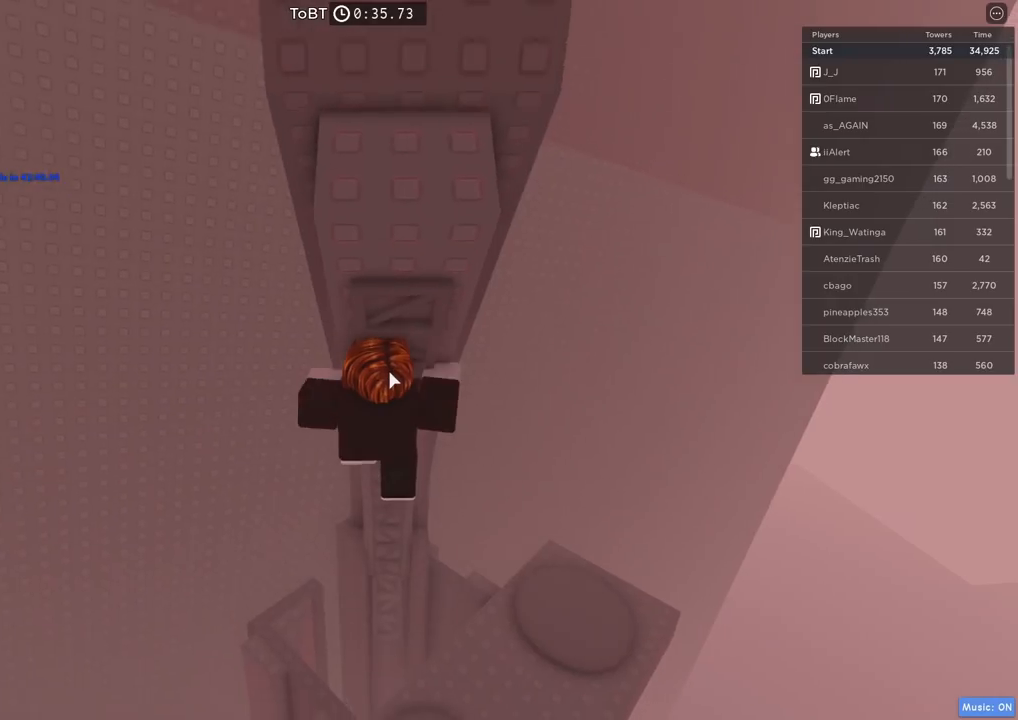
{"keys": [], "events": [[100, "w", "up"], [267, "w", "down"], [384, "w", "up"]]}
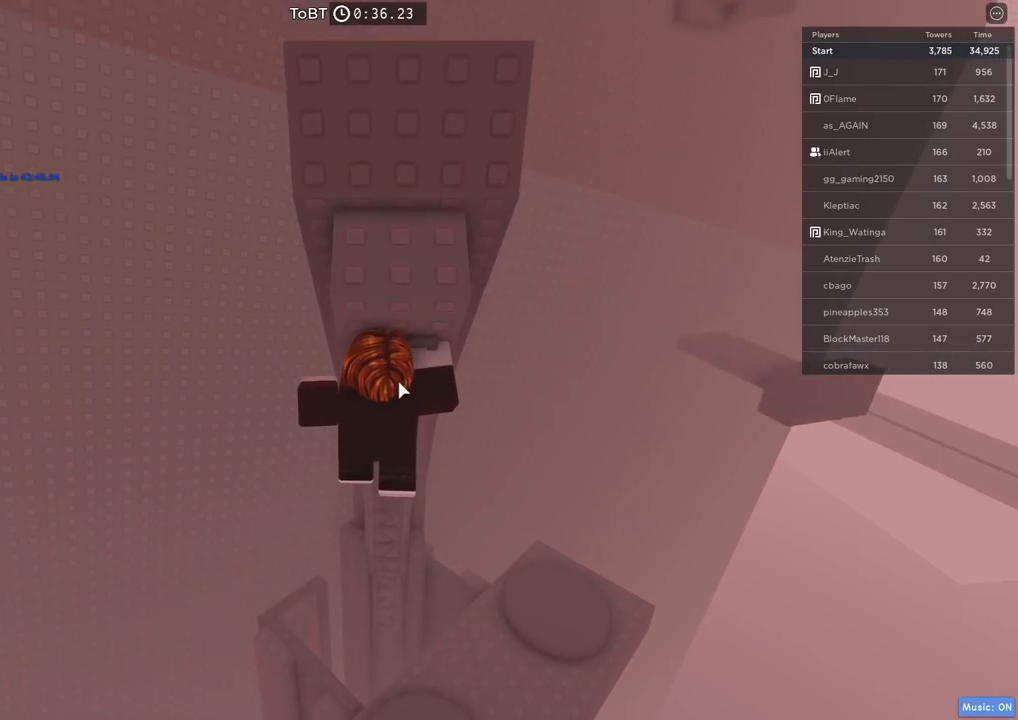
{"keys": [], "events": []}
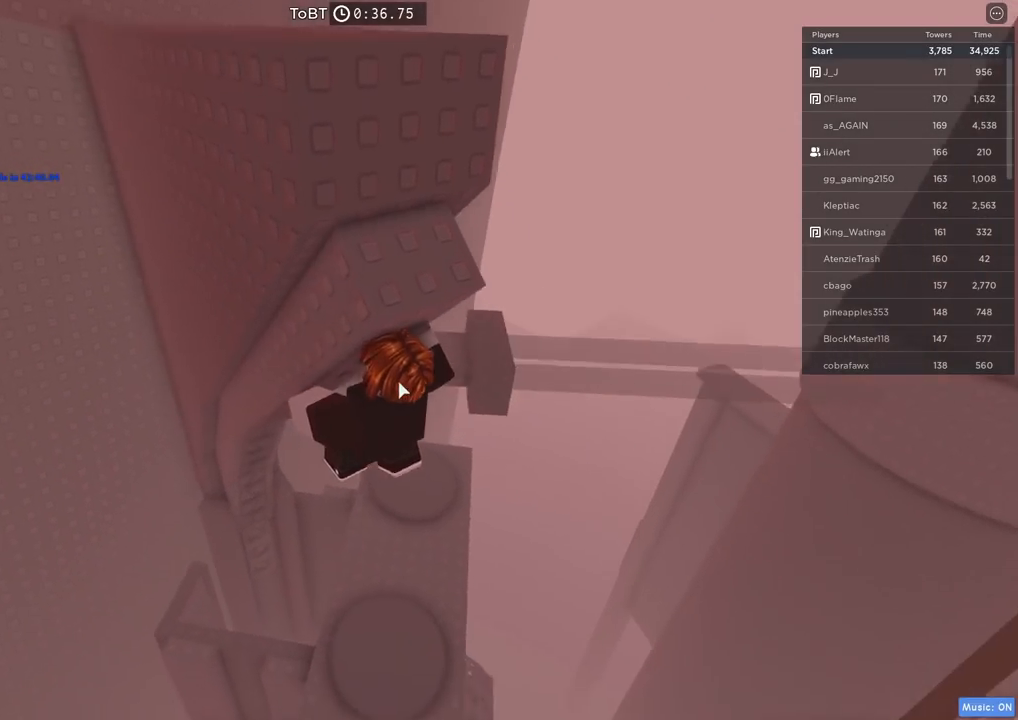
{"keys": ["d"], "events": [[34, "shift", "down"], [117, "d", "down"], [117, "w", "down"], [184, "shift", "up"], [384, "d", "up"], [384, "w", "up"], [500, "d", "down"]]}
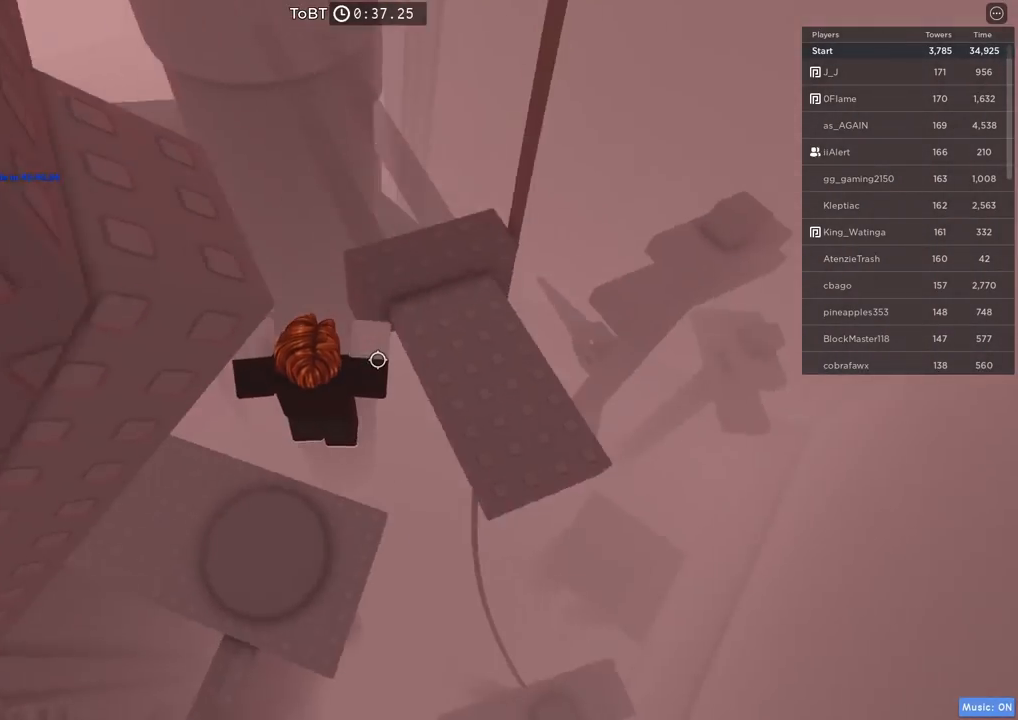
{"keys": ["a", "space"], "events": [[234, "d", "up"], [284, "a", "down"], [400, "space", "down"]]}
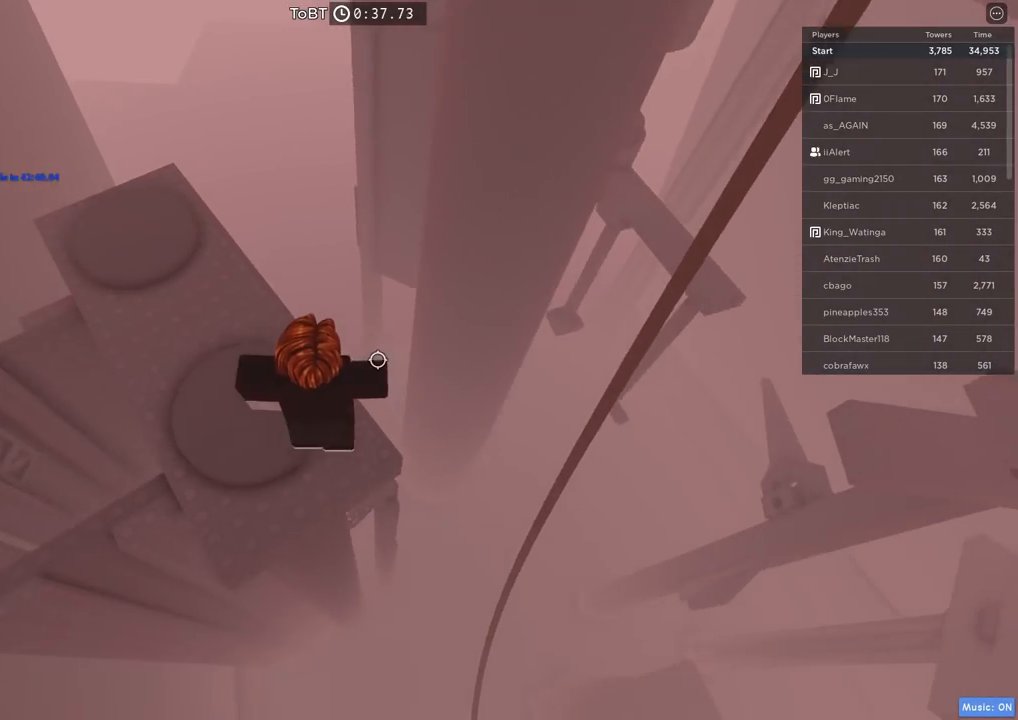
{"keys": [], "events": [[117, "a", "up"], [117, "space", "up"], [217, "w", "down"], [250, "d", "down"], [384, "d", "up"], [400, "w", "up"]]}
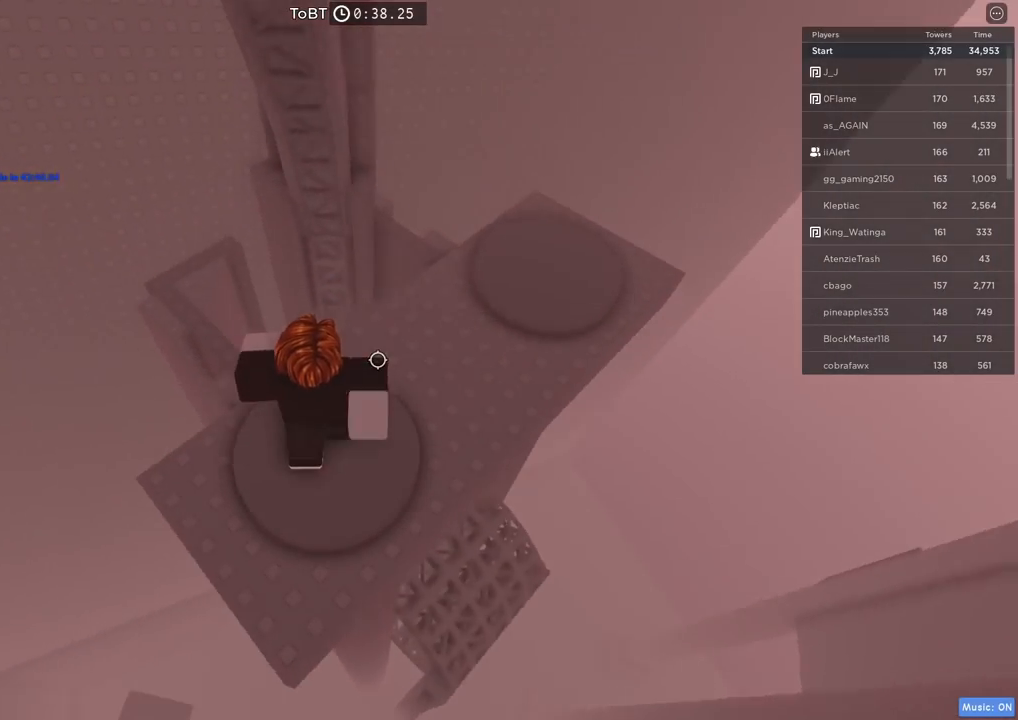
{"keys": ["w"], "events": [[117, "w", "down"], [300, "space", "down"], [450, "space", "up"]]}
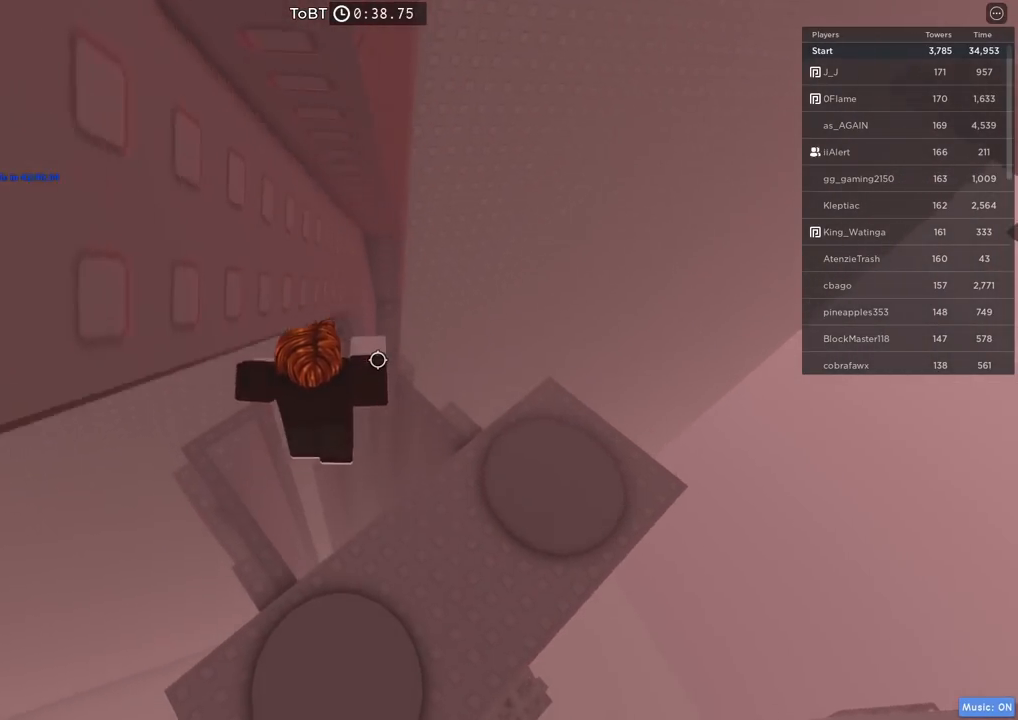
{"keys": ["w"], "events": []}
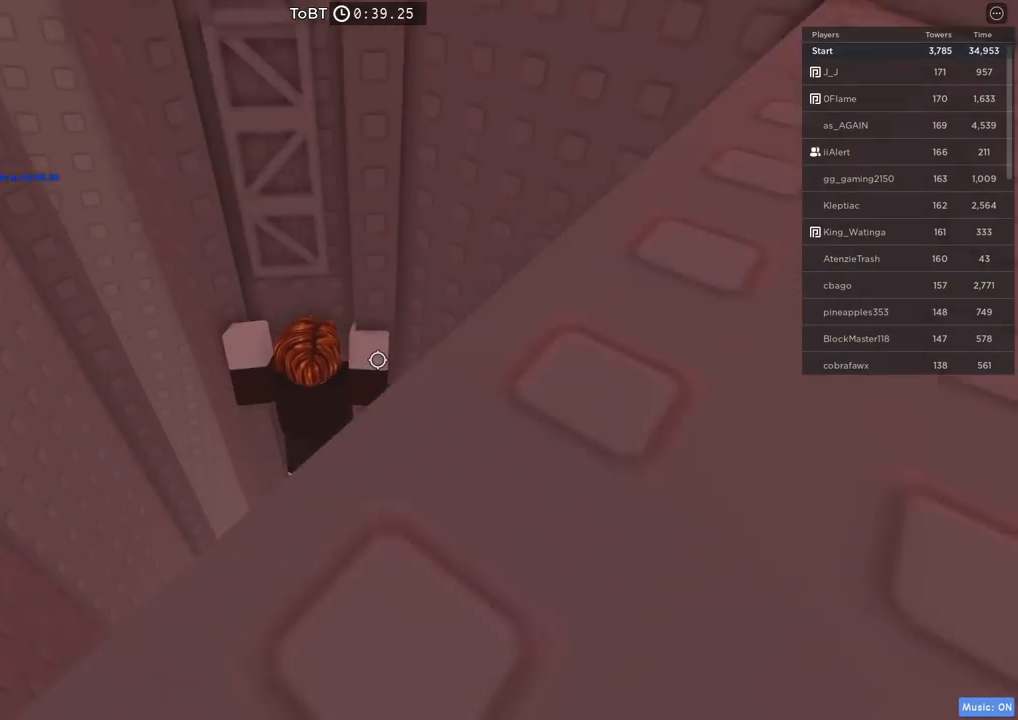
{"keys": ["w"], "events": [[167, "a", "down"], [284, "a", "up"]]}
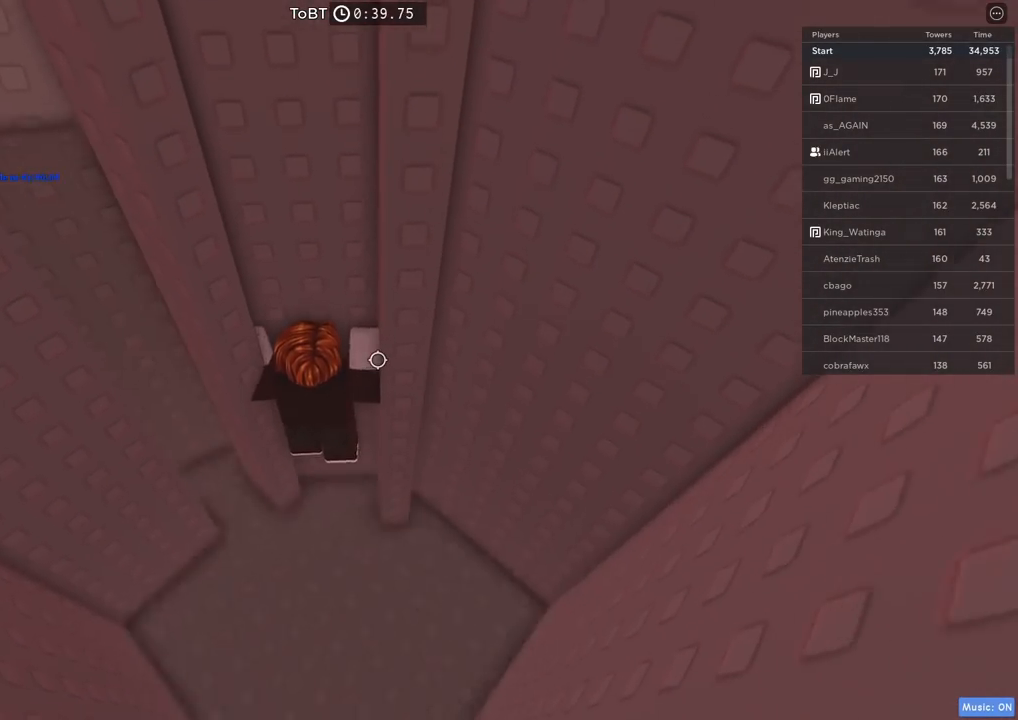
{"keys": ["a", "space"], "events": [[67, "w", "up"], [434, "a", "down"], [467, "space", "down"]]}
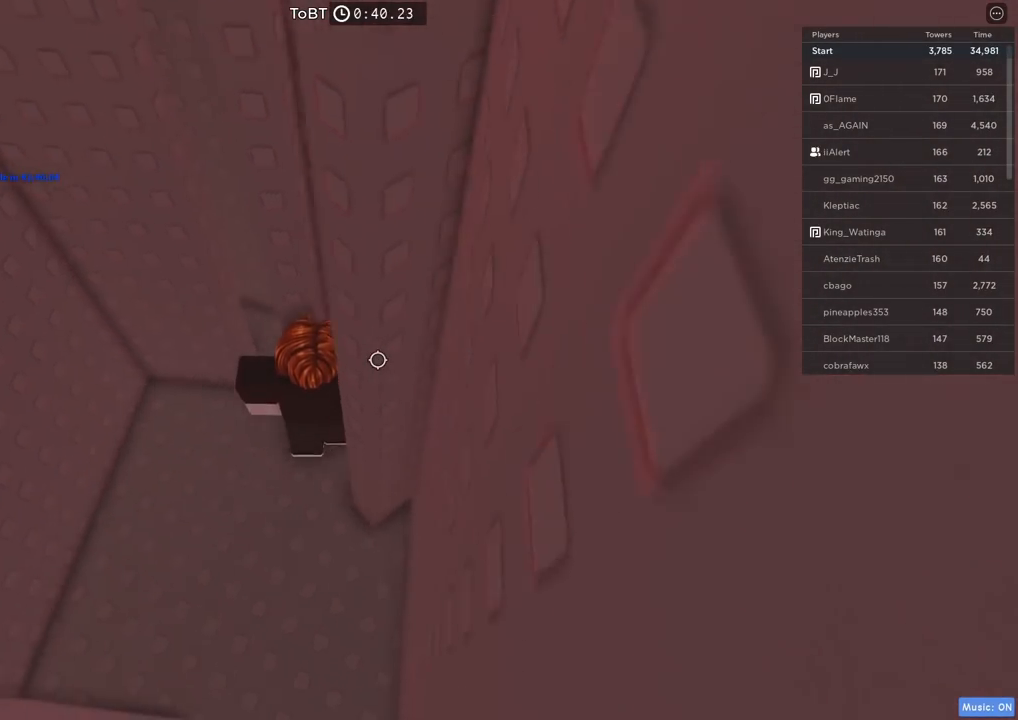
{"keys": ["shift"], "events": [[134, "space", "up"], [217, "a", "up"], [384, "shift", "down"]]}
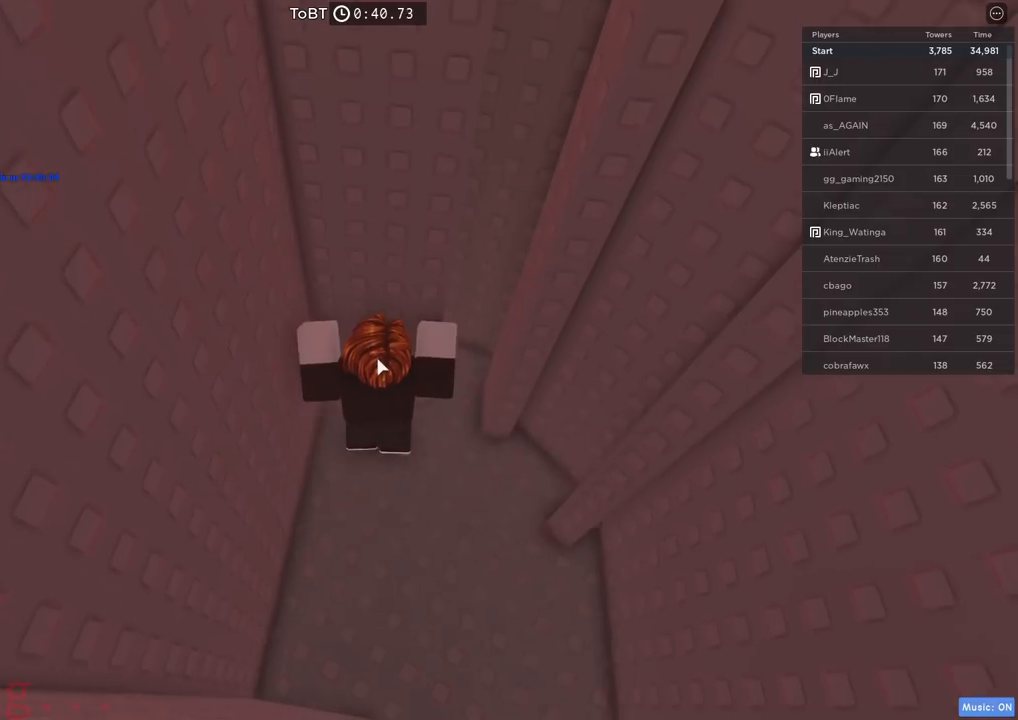
{"keys": [], "events": [[17, "shift", "up"]]}
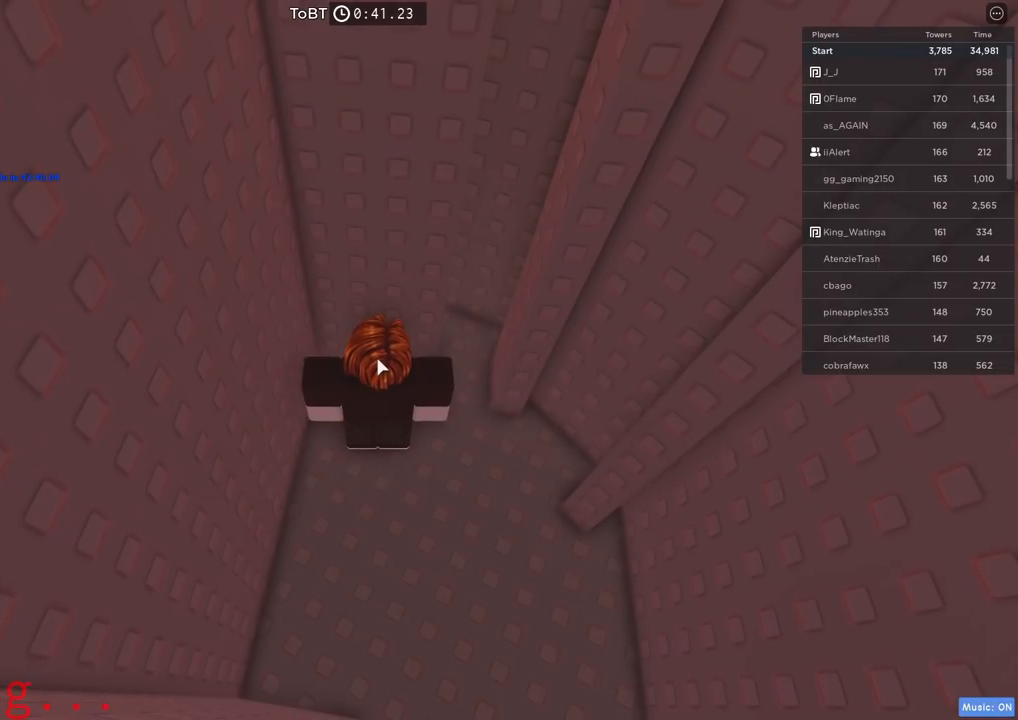
{"keys": [], "events": []}
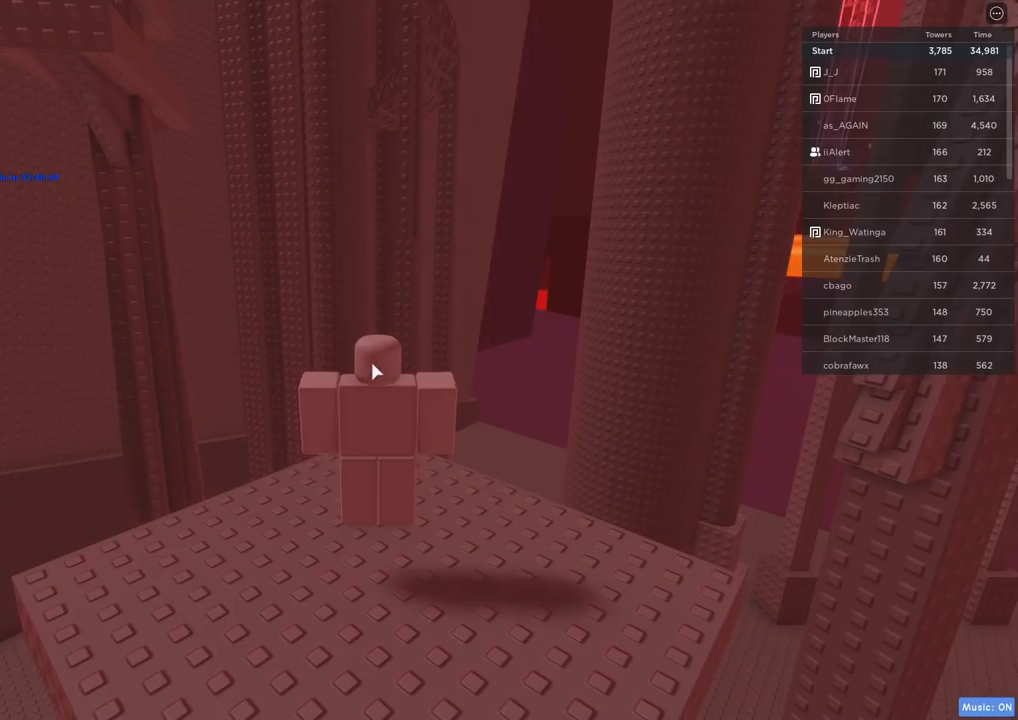
{"keys": ["d"], "events": [[350, "shift", "down"], [417, "d", "down"], [484, "shift", "up"]]}
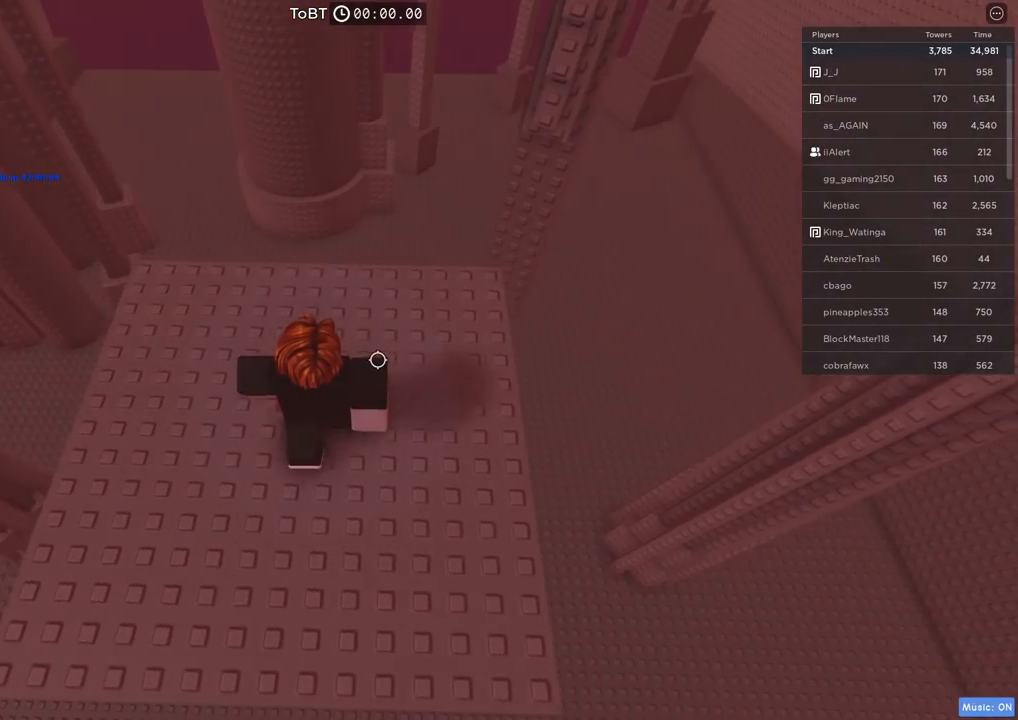
{"keys": ["d"], "events": [[117, "d", "up"], [200, "w", "down"], [284, "d", "down"], [350, "w", "up"]]}
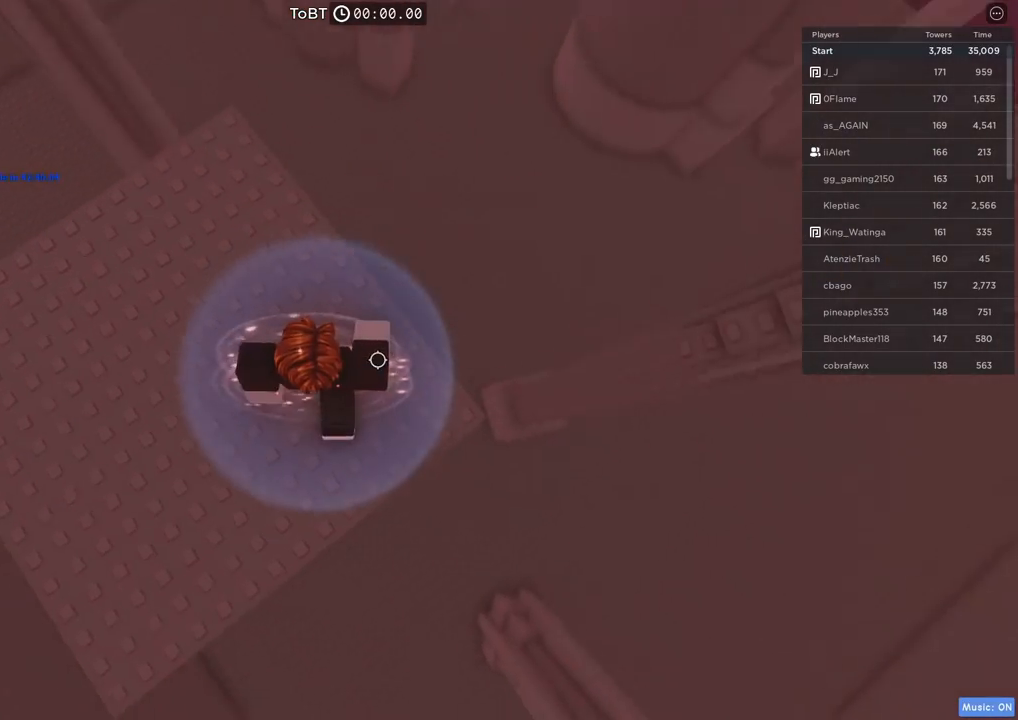
{"keys": ["w"], "events": [[134, "d", "up"], [200, "shift", "down"], [317, "shift", "up"], [484, "w", "down"]]}
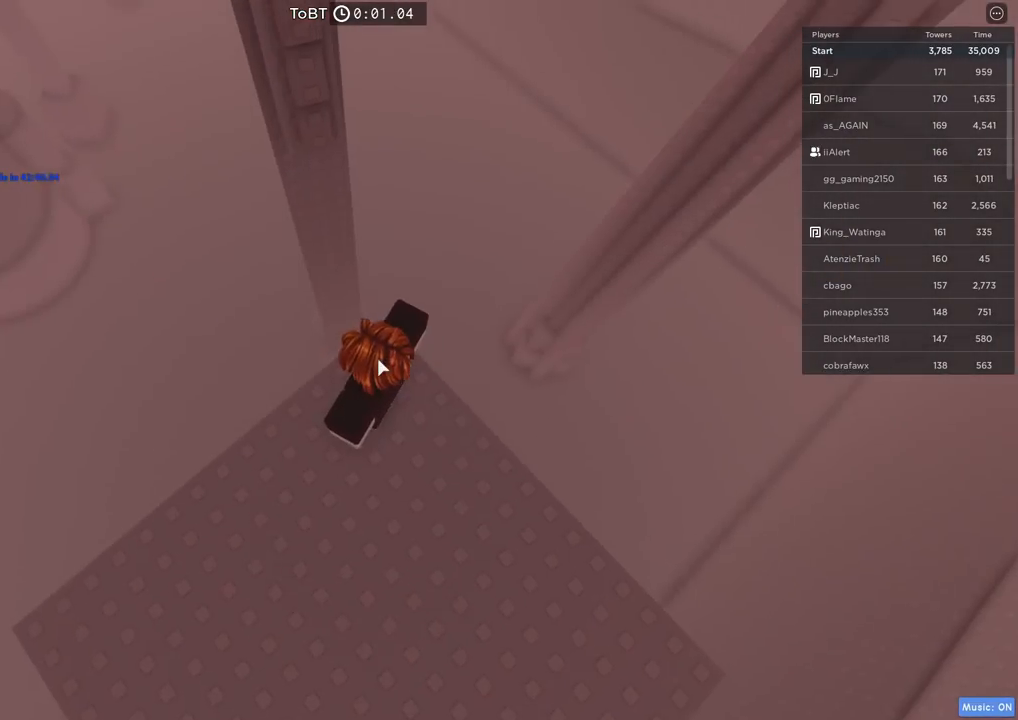
{"keys": ["w"], "events": [[150, "space", "down"], [267, "space", "up"]]}
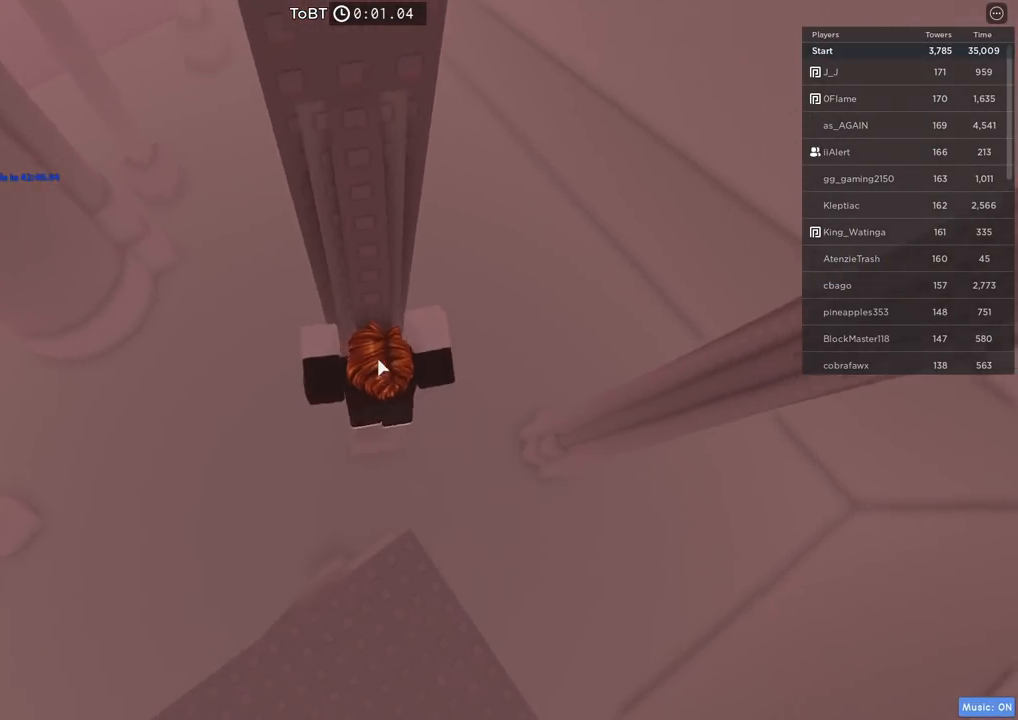
{"keys": ["w"], "events": [[184, "shift", "down"], [384, "shift", "up"]]}
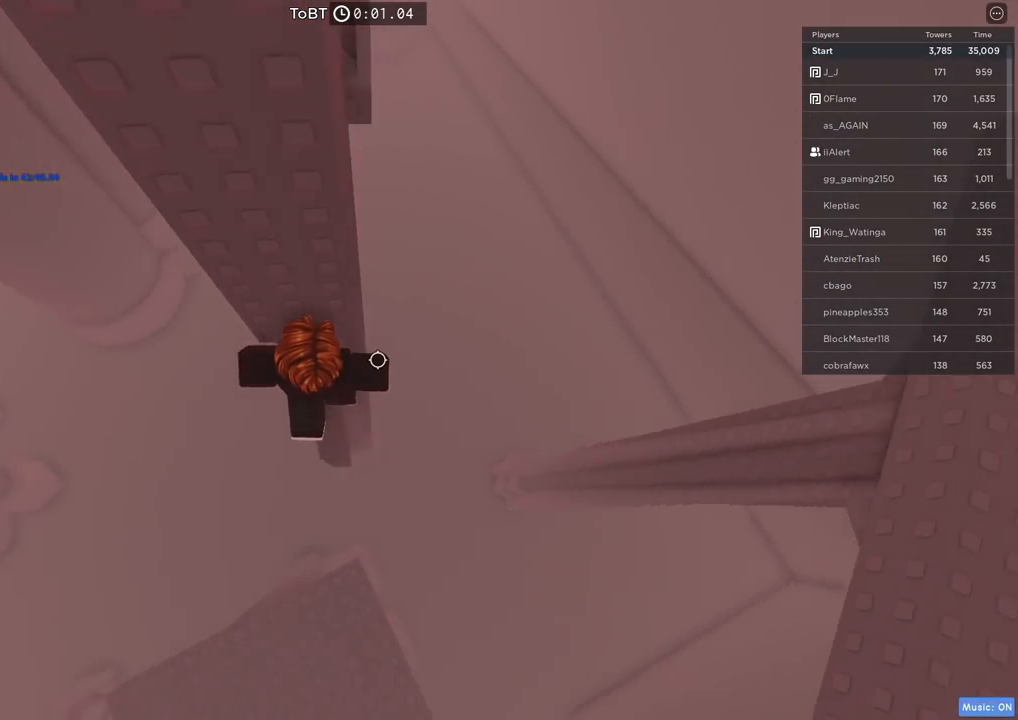
{"keys": ["d", "w"], "events": [[100, "w", "up"], [184, "d", "down"], [300, "space", "down"], [450, "space", "up"], [467, "w", "down"]]}
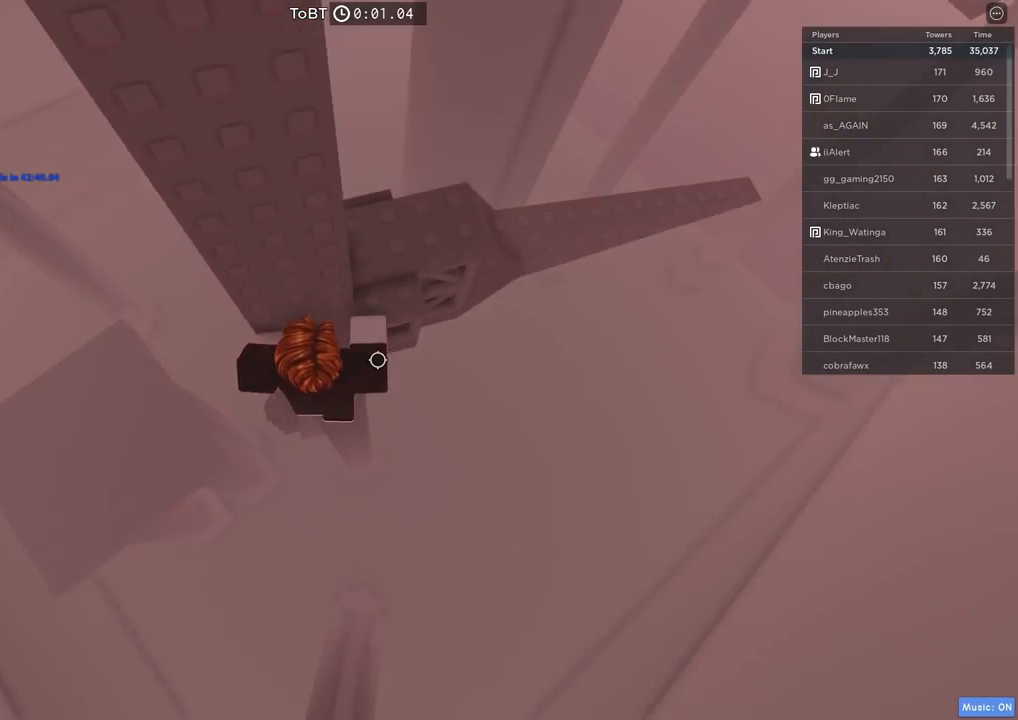
{"keys": [], "events": [[200, "d", "up"], [384, "d", "down"], [450, "w", "up"], [500, "d", "up"]]}
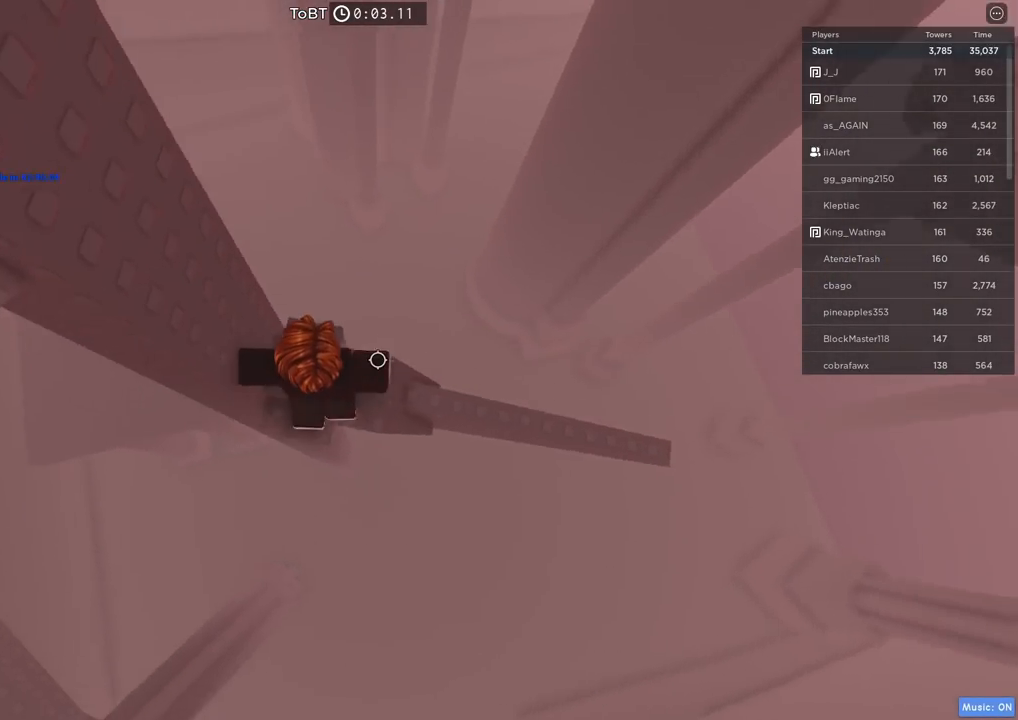
{"keys": ["d"], "events": [[117, "d", "down"]]}
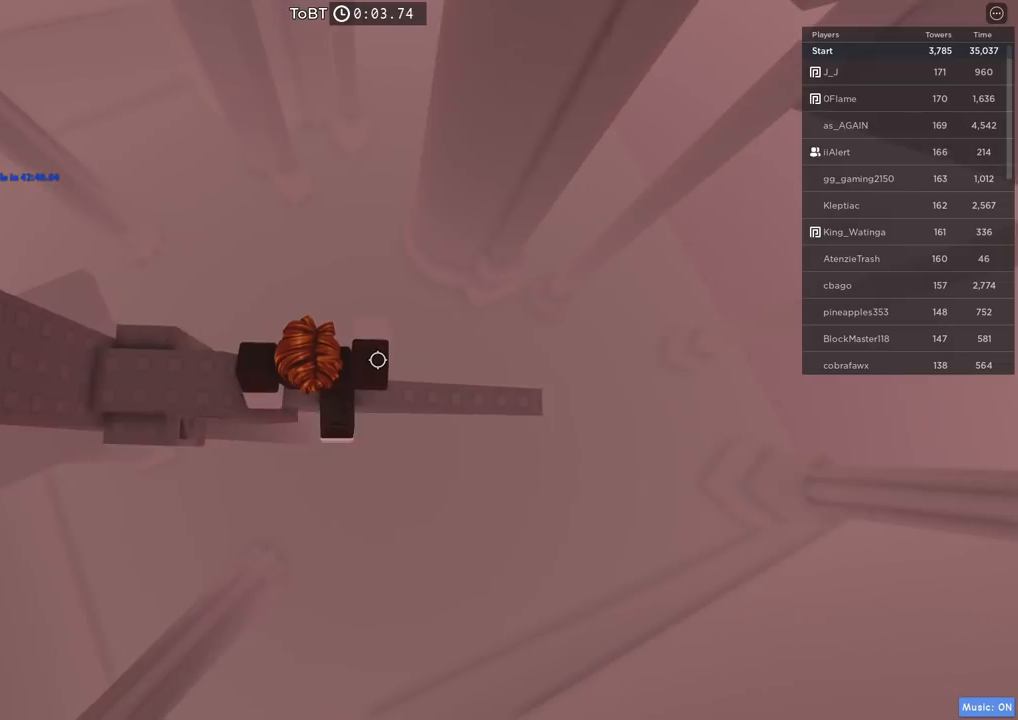
{"keys": ["shift"], "events": [[400, "d", "up"], [484, "shift", "down"]]}
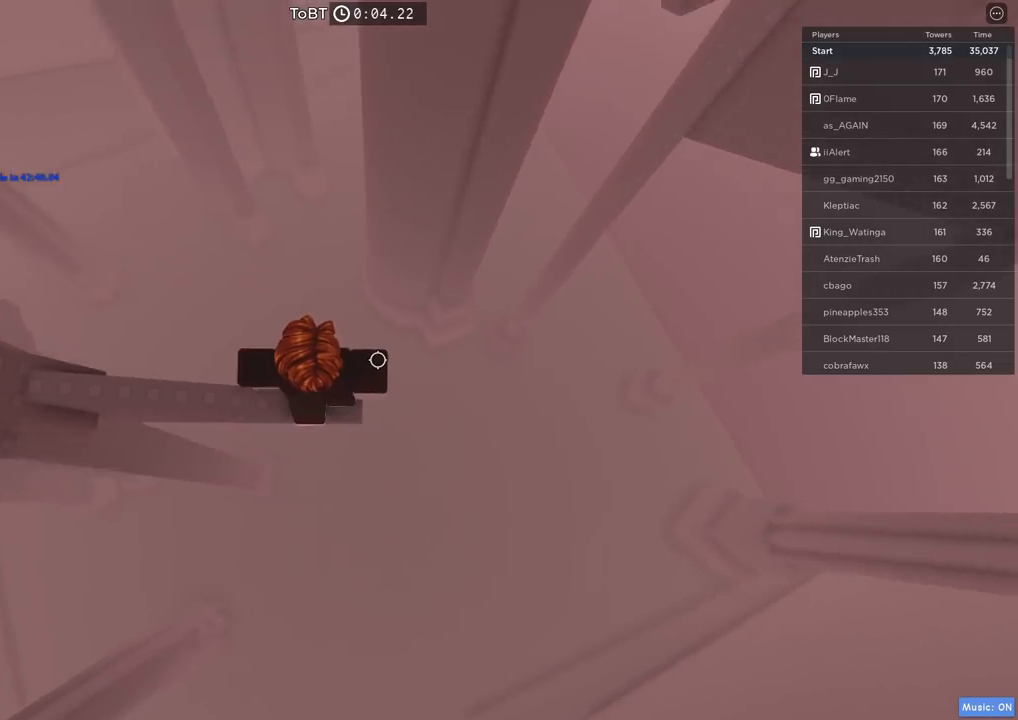
{"keys": [], "events": [[84, "shift", "up"]]}
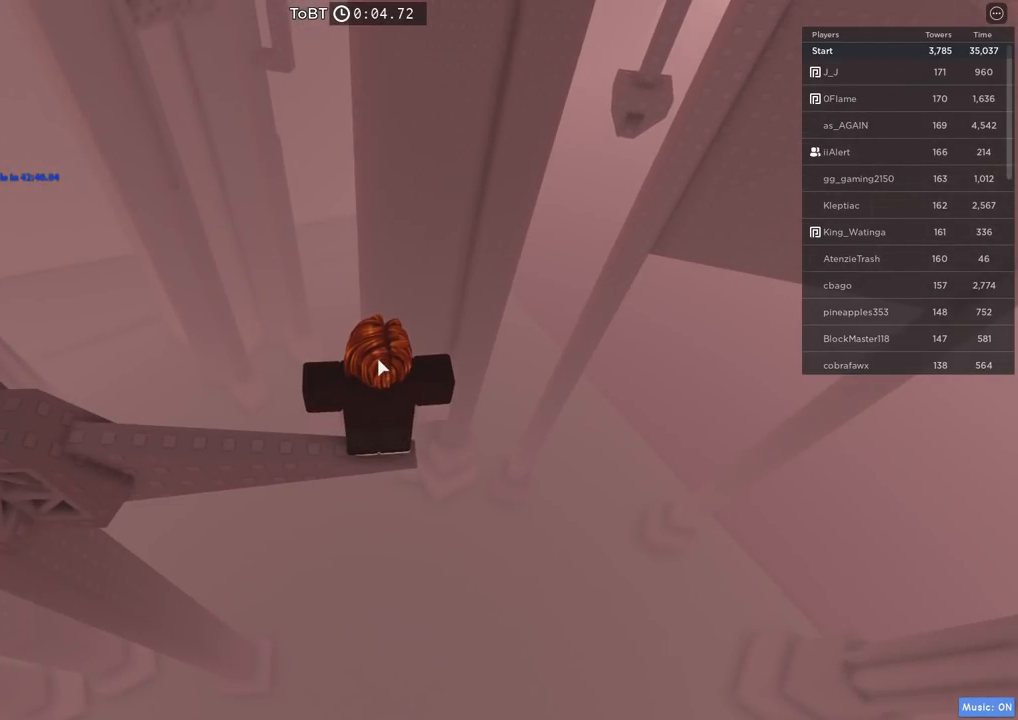
{"keys": [], "events": []}
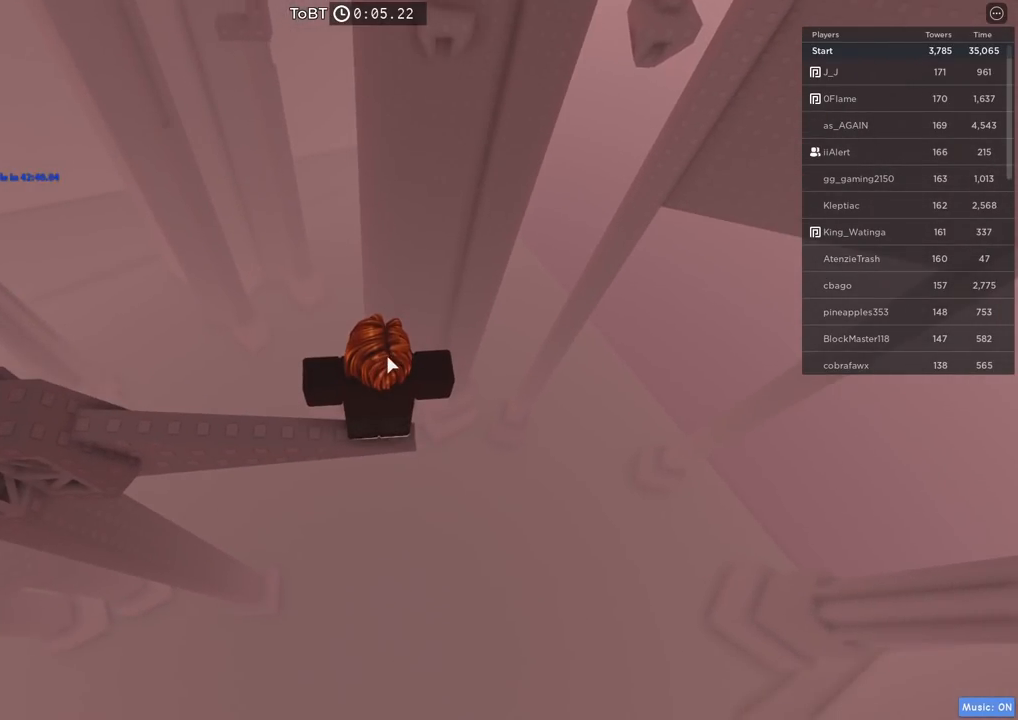
{"keys": [], "events": []}
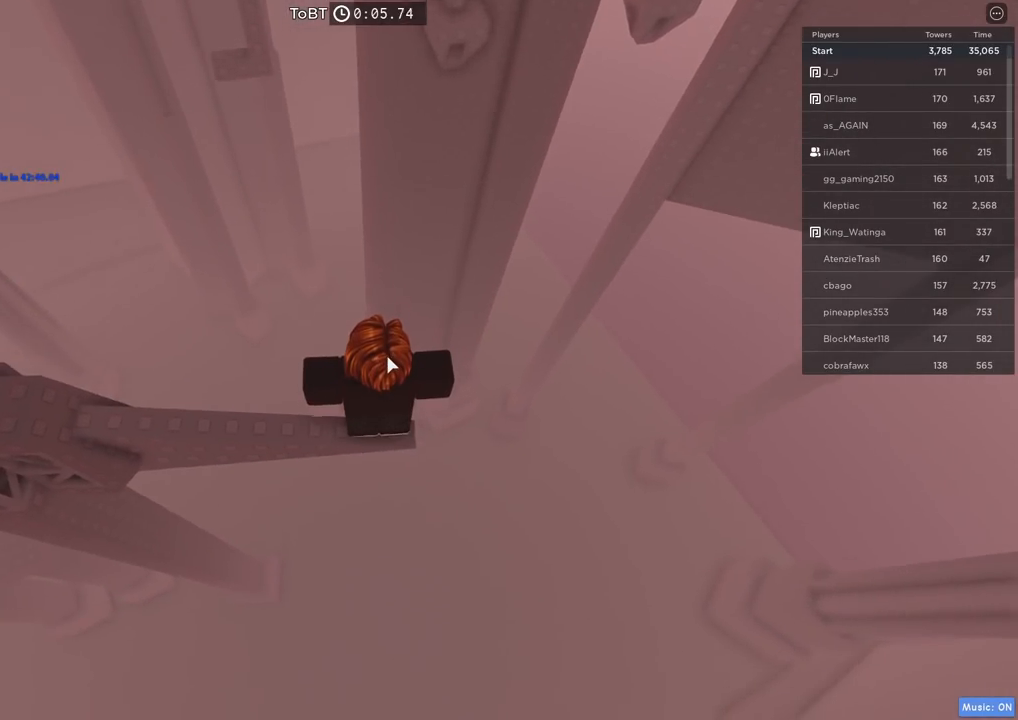
{"keys": [], "events": []}
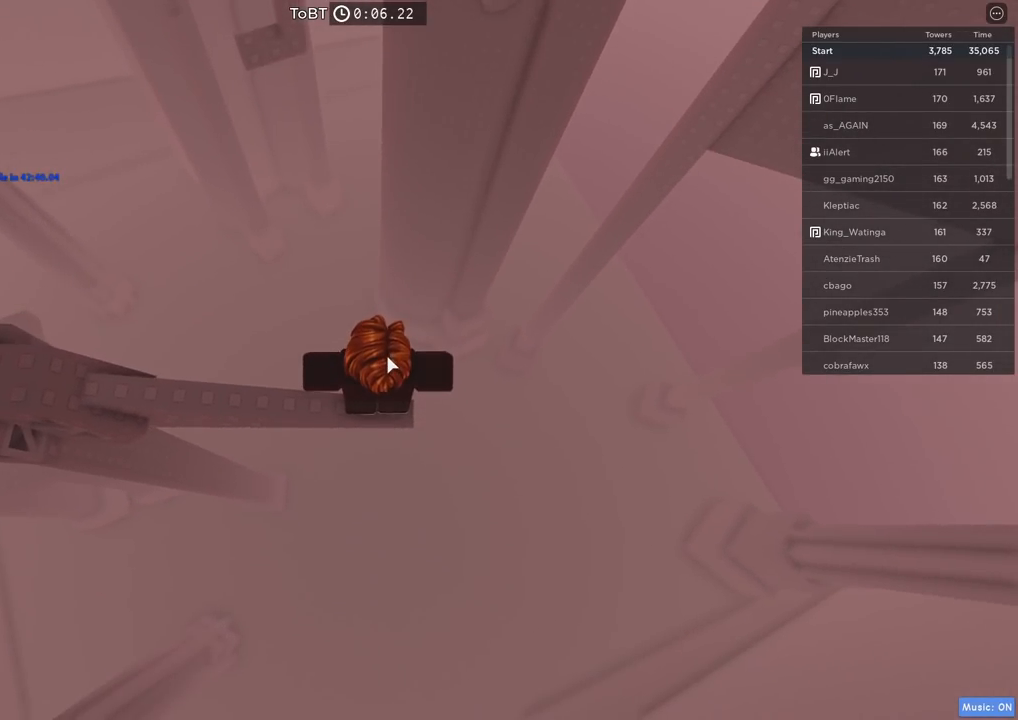
{"keys": ["shift", "space", "w"], "events": [[284, "w", "down"], [367, "space", "down"], [467, "shift", "down"]]}